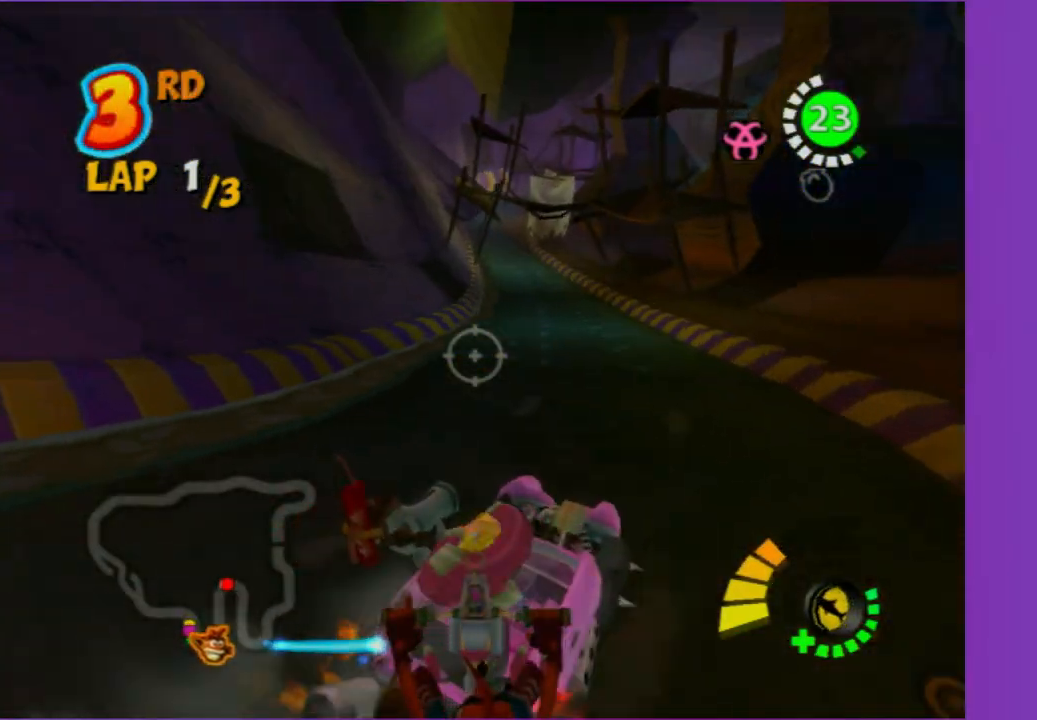
Gameplay with a controller (Xbox layout); each line is a JSON object with the inputs held at the frame after it (dt_ms = milliseconds from this image to that frame). "button_events" lists button changes between this image and that frame as [ms after this image, input, new state], when the widget could be followed in between (sticks are given only as held states). Not read: L3 R3.
{"dt_ms": 500, "buttons": [], "left_stick": "down-left", "right_stick": "center", "button_events": []}
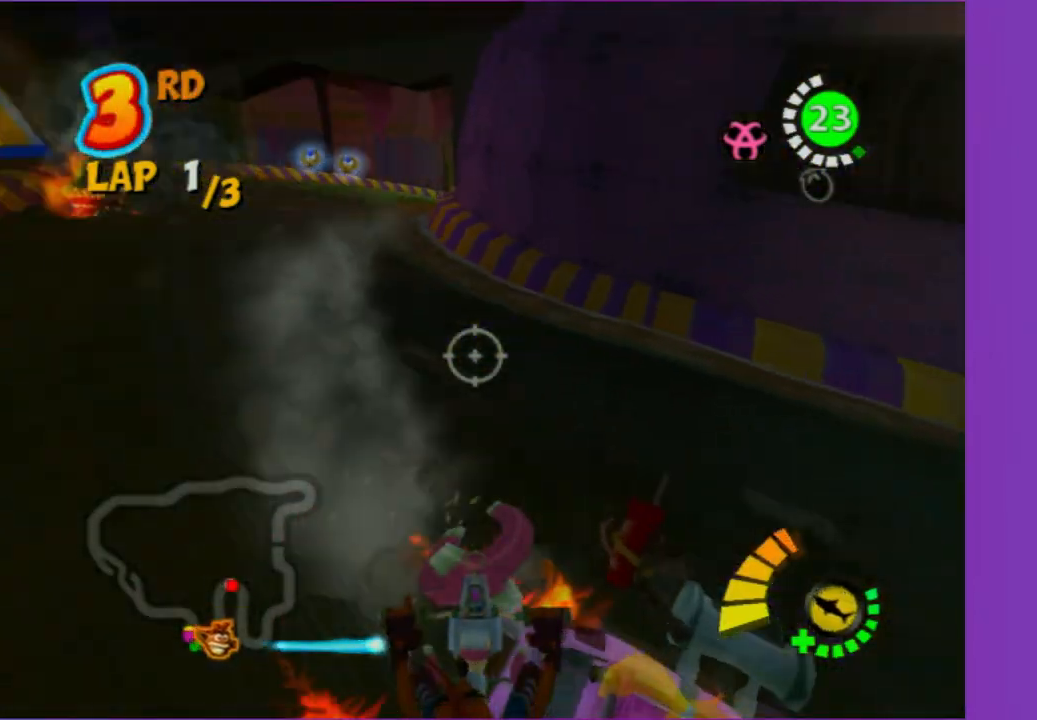
{"dt_ms": 500, "buttons": [], "left_stick": "down-left", "right_stick": "center", "button_events": []}
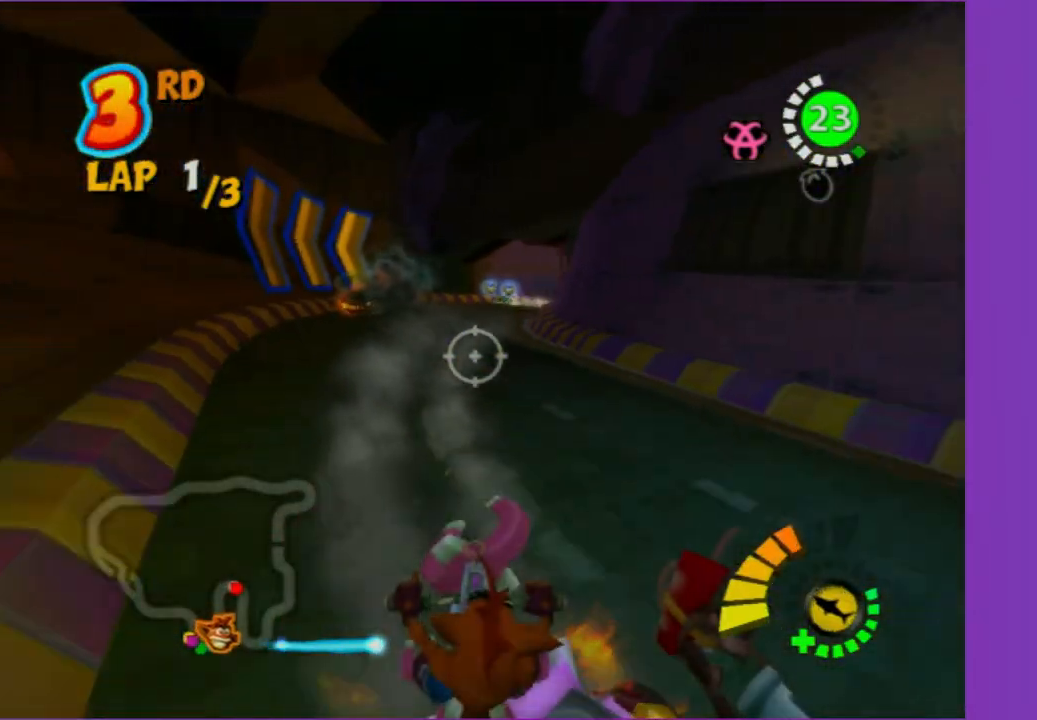
{"dt_ms": 500, "buttons": [], "left_stick": "center", "right_stick": "center", "button_events": []}
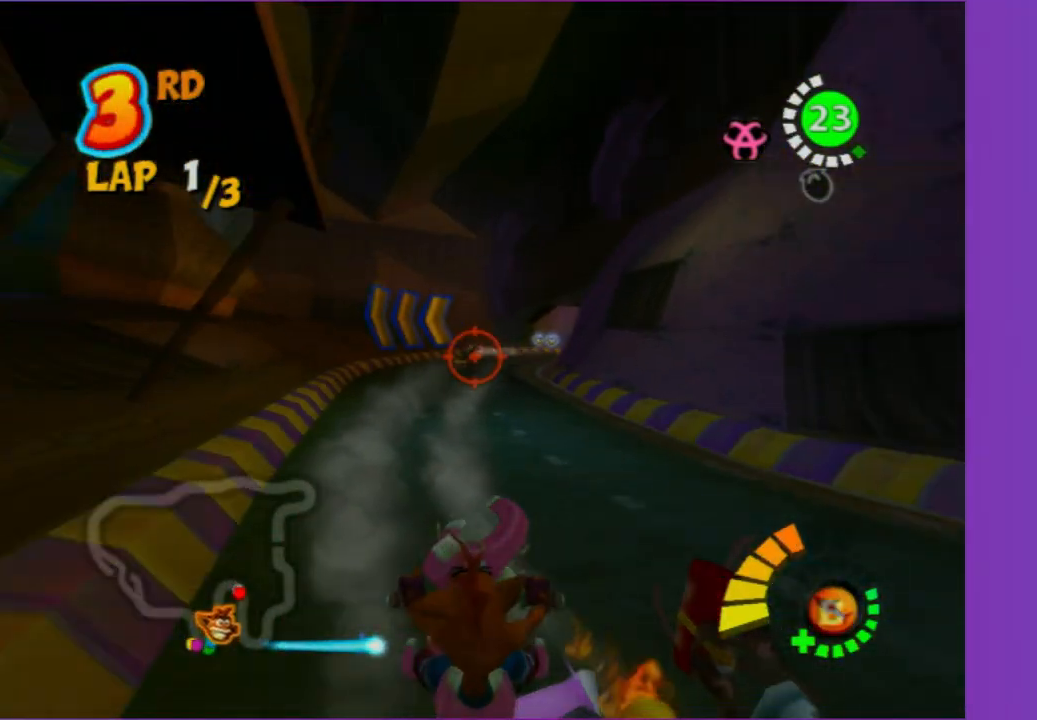
{"dt_ms": 500, "buttons": ["R2"], "left_stick": "center", "right_stick": "center", "button_events": [[83, "R2", "down"], [283, "R2", "up"], [433, "R2", "down"]]}
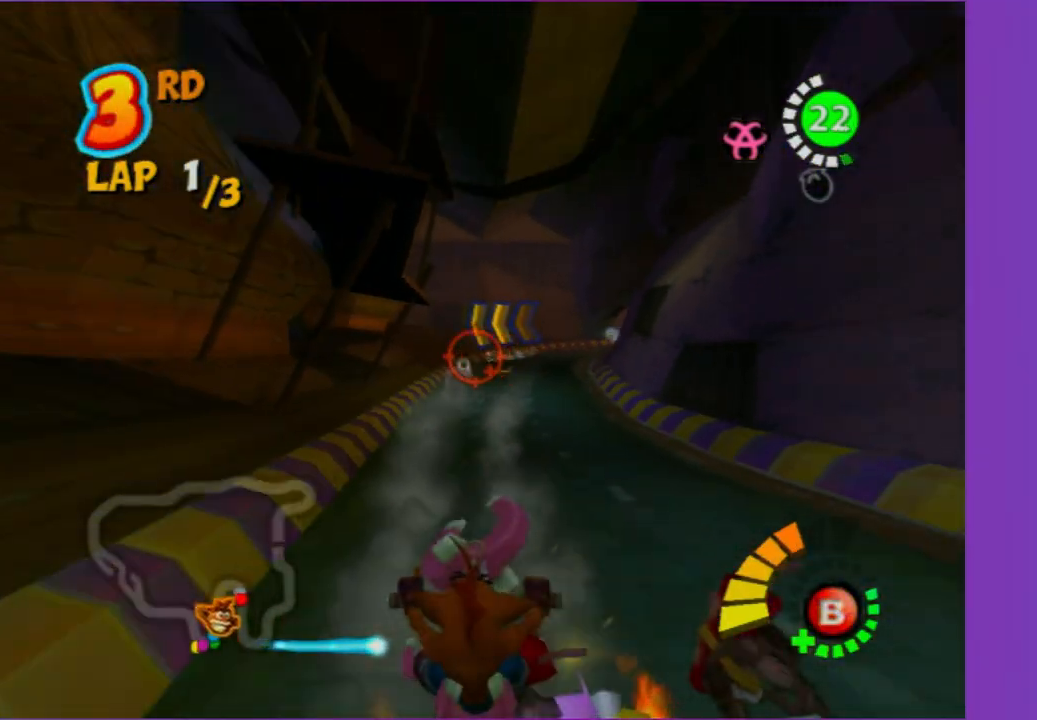
{"dt_ms": 500, "buttons": [], "left_stick": "up-left", "right_stick": "center", "button_events": [[100, "R2", "up"], [333, "B", "down"], [467, "B", "up"]]}
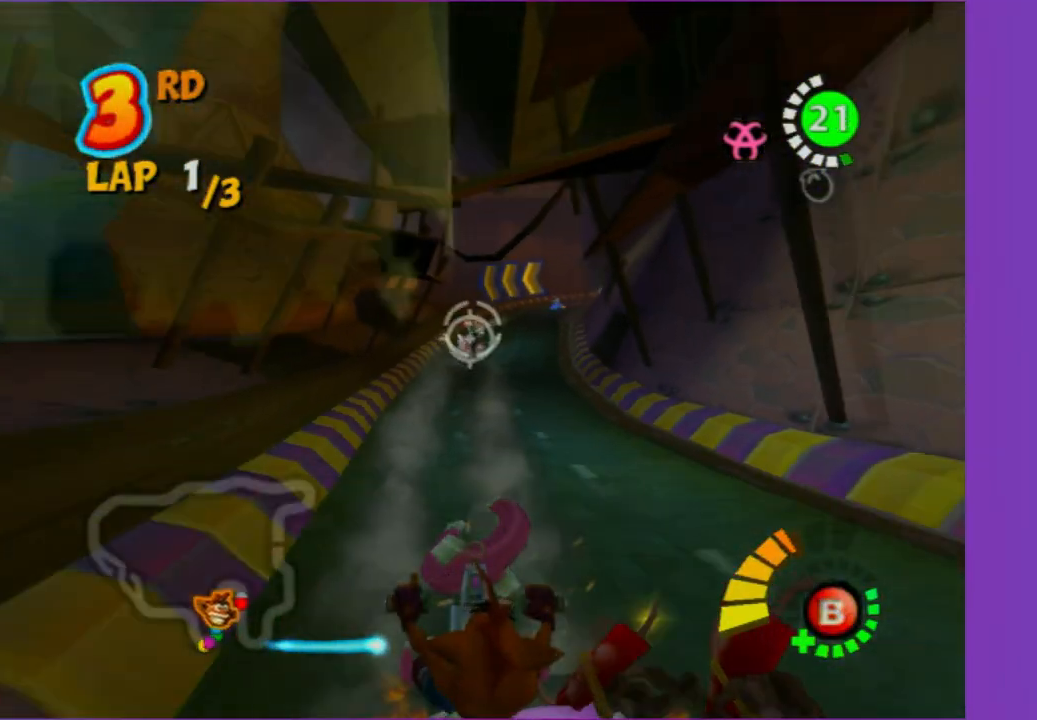
{"dt_ms": 500, "buttons": [], "left_stick": "center", "right_stick": "center", "button_events": [[167, "B", "down"], [317, "B", "up"]]}
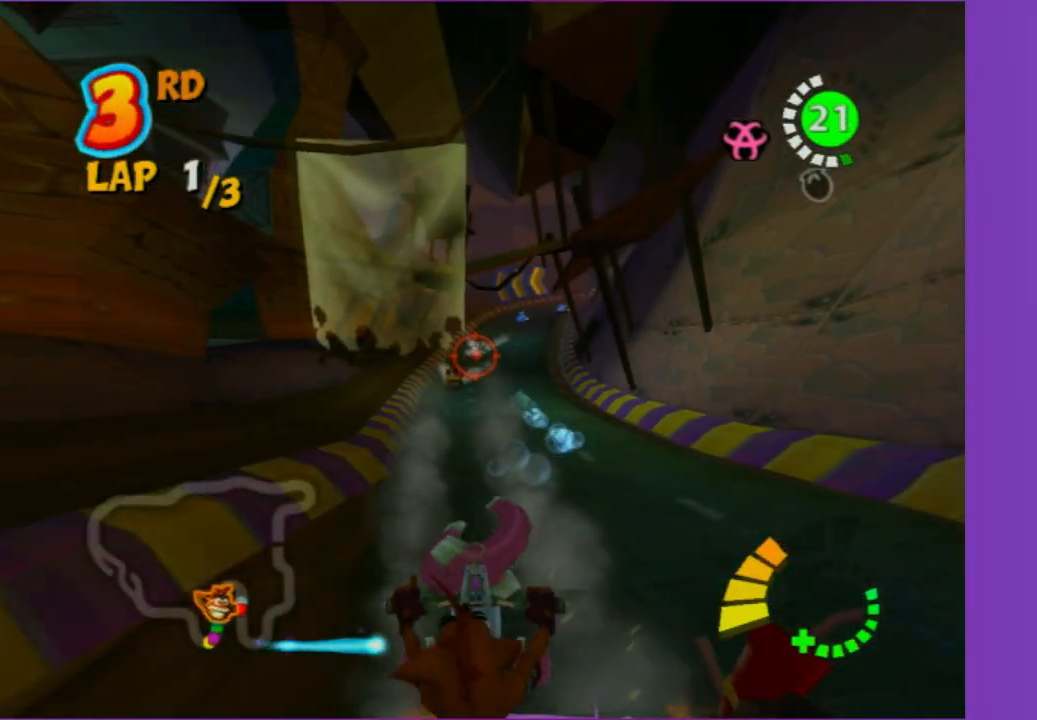
{"dt_ms": 500, "buttons": [], "left_stick": "right", "right_stick": "center", "button_events": []}
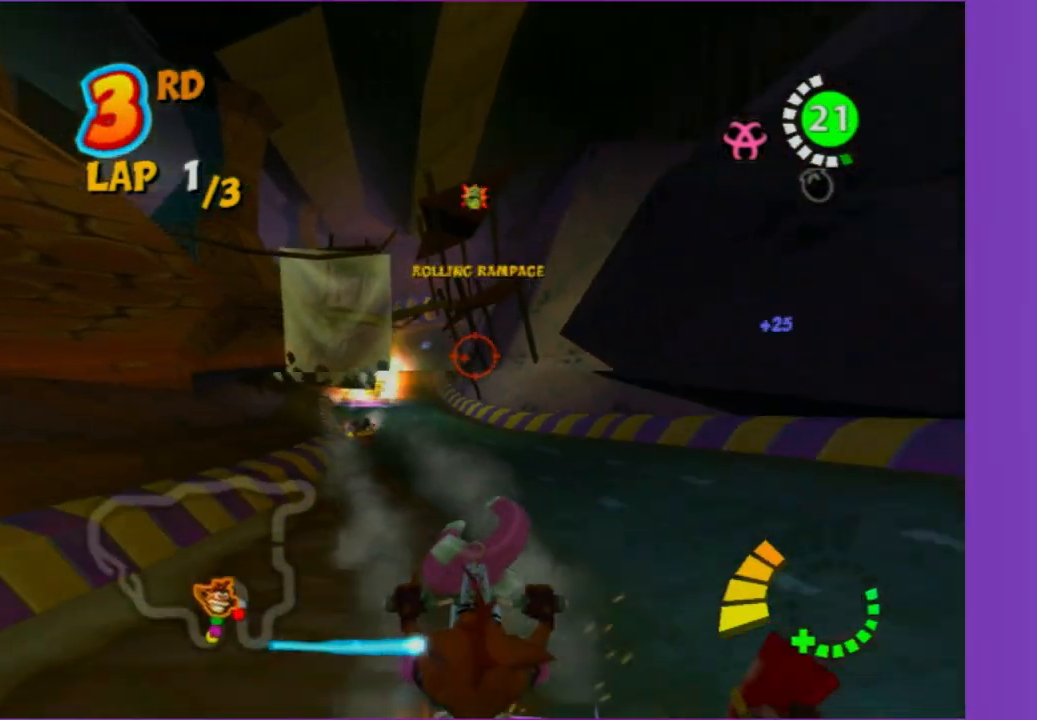
{"dt_ms": 500, "buttons": [], "left_stick": "left", "right_stick": "center", "button_events": []}
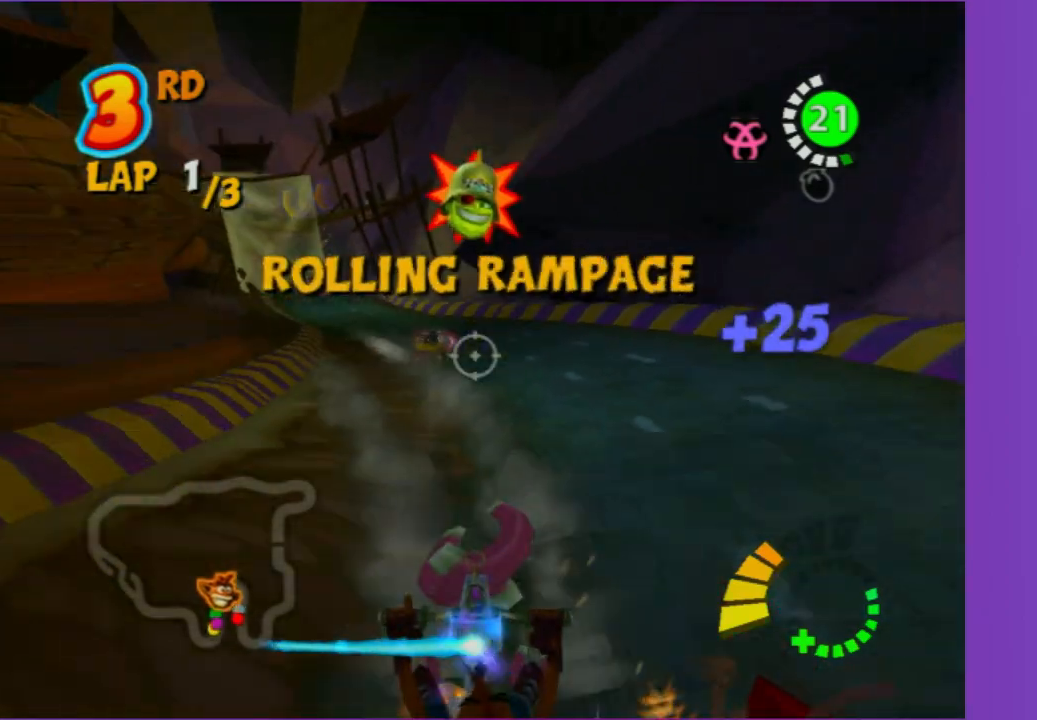
{"dt_ms": 500, "buttons": ["R2"], "left_stick": "right", "right_stick": "center", "button_events": [[500, "R2", "down"]]}
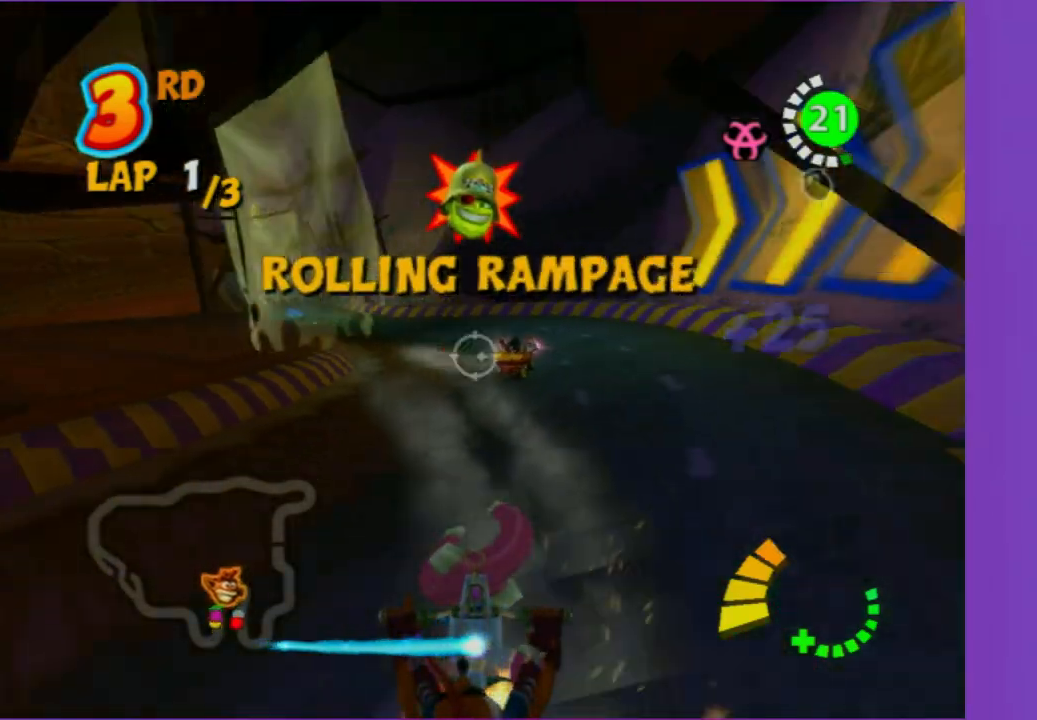
{"dt_ms": 1000, "buttons": [], "left_stick": "down-right", "right_stick": "center", "button_events": [[317, "R2", "up"], [383, "R2", "down"], [550, "R2", "up"], [650, "R2", "down"], [767, "R2", "up"]]}
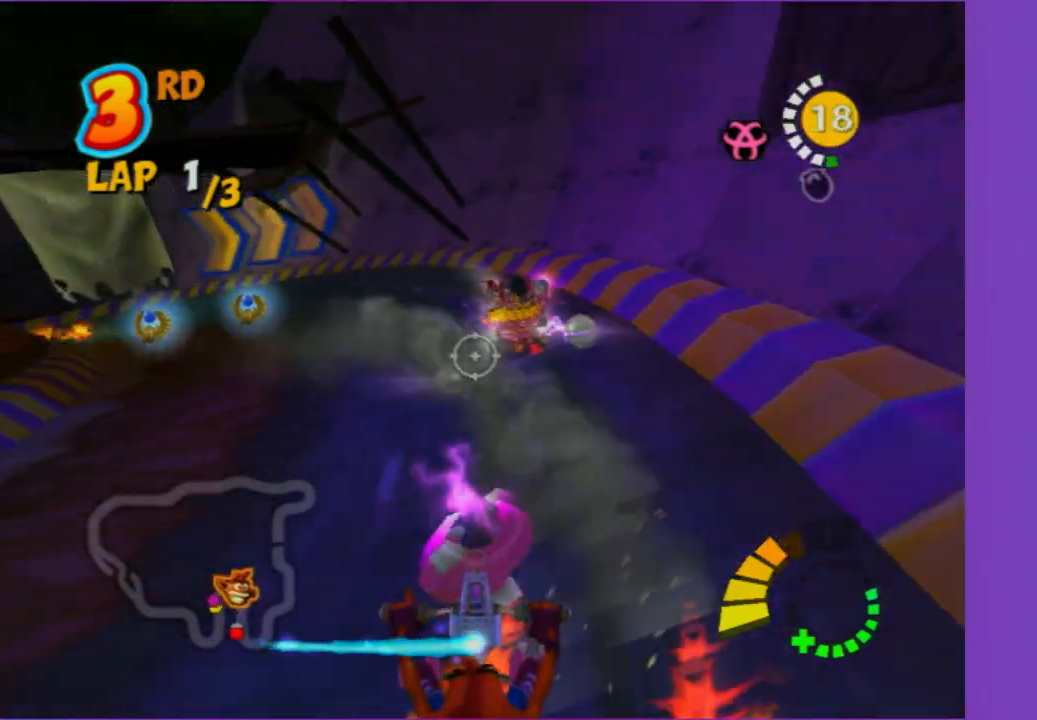
{"dt_ms": 500, "buttons": [], "left_stick": "right", "right_stick": "center", "button_events": [[100, "R2", "down"], [200, "R2", "up"], [283, "R2", "down"], [417, "R2", "up"]]}
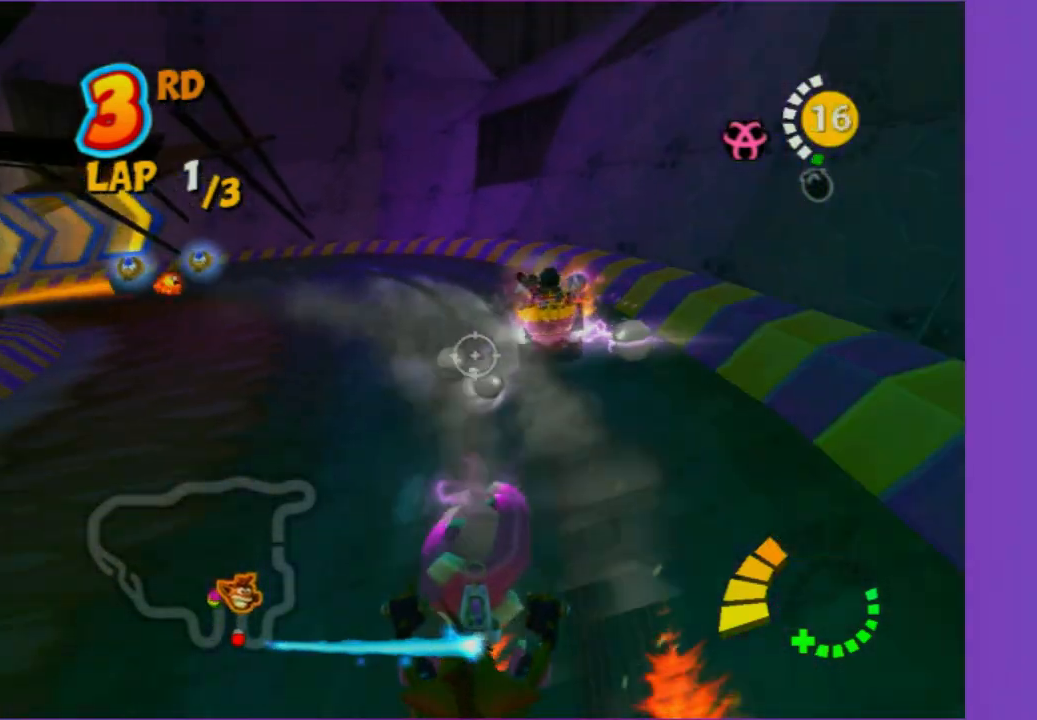
{"dt_ms": 500, "buttons": [], "left_stick": "right", "right_stick": "center", "button_events": [[217, "R2", "down"], [350, "R2", "up"]]}
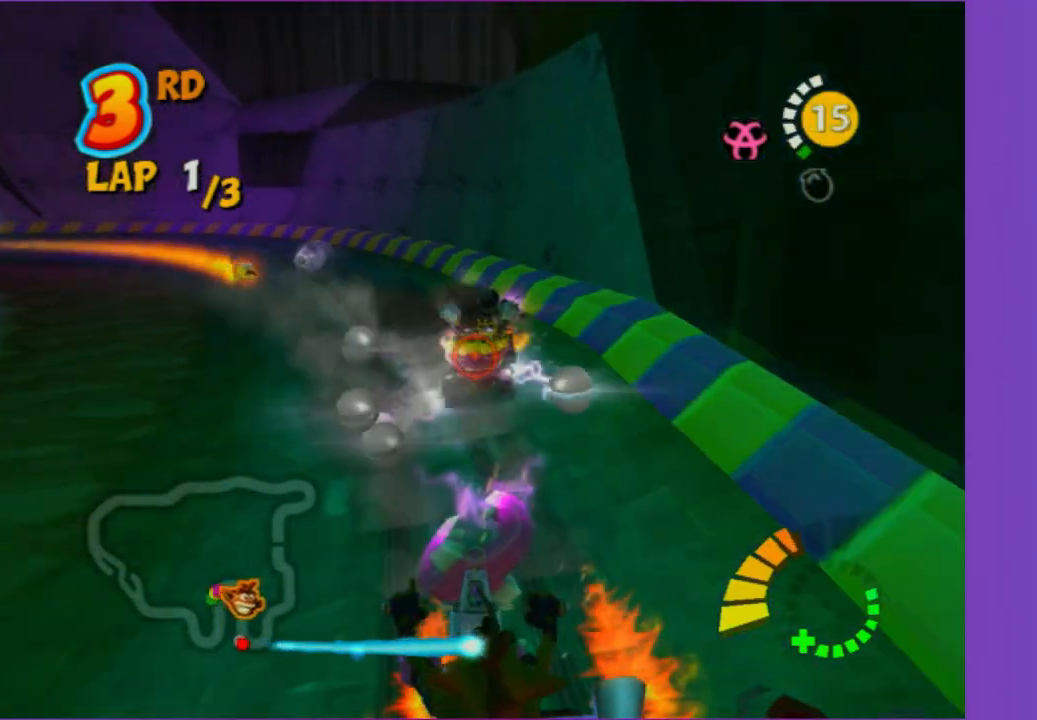
{"dt_ms": 500, "buttons": [], "left_stick": "center", "right_stick": "center", "button_events": [[17, "R1", "down"], [150, "R1", "up"]]}
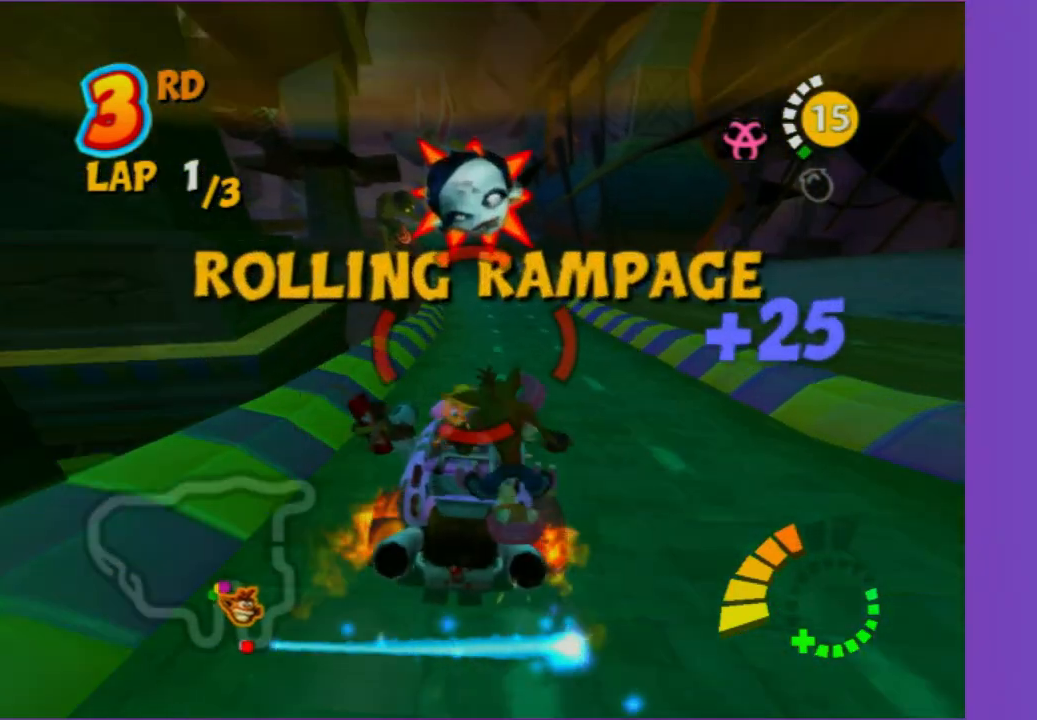
{"dt_ms": 500, "buttons": ["R2"], "left_stick": "center", "right_stick": "center", "button_events": [[317, "R2", "down"]]}
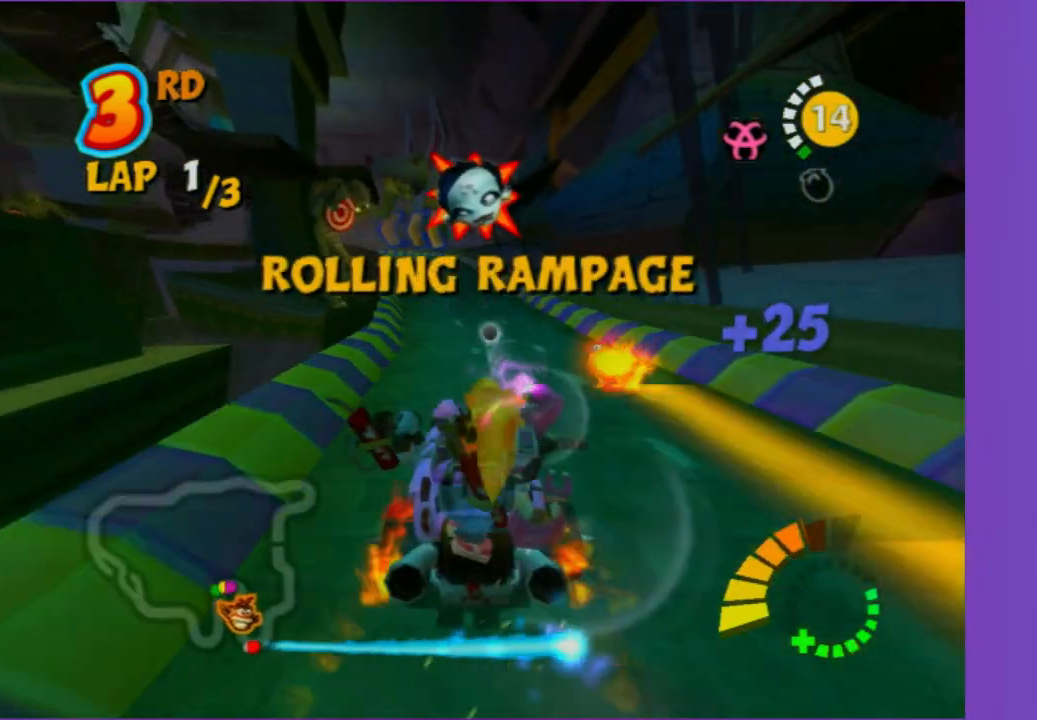
{"dt_ms": 500, "buttons": ["R2"], "left_stick": "center", "right_stick": "center", "button_events": []}
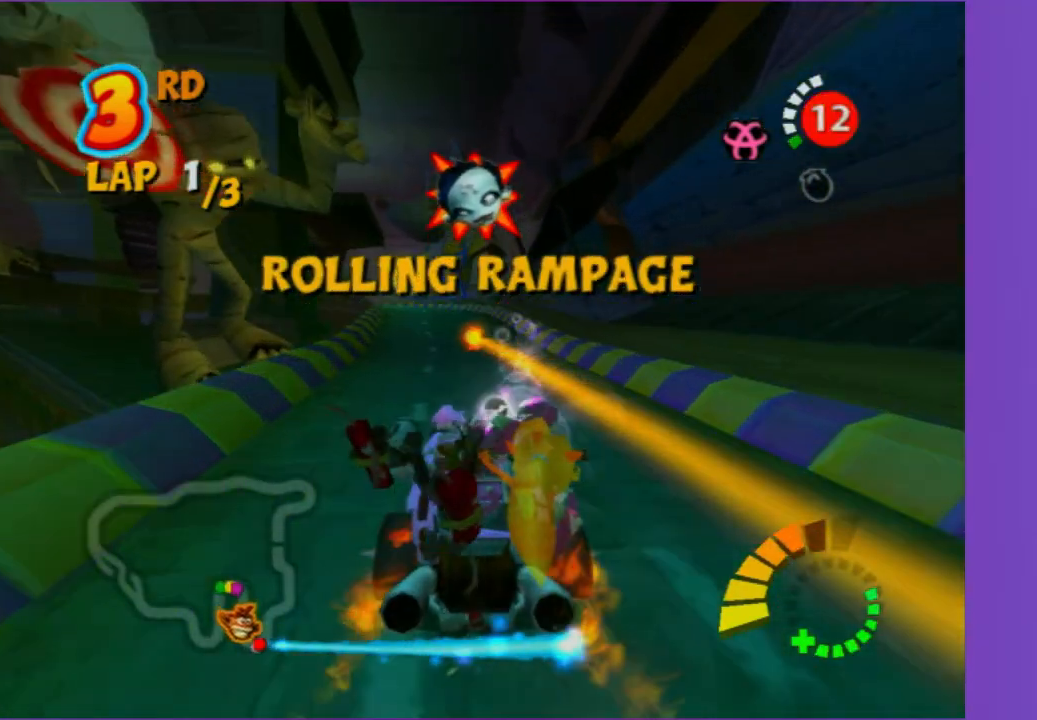
{"dt_ms": 500, "buttons": ["R2"], "left_stick": "center", "right_stick": "center", "button_events": []}
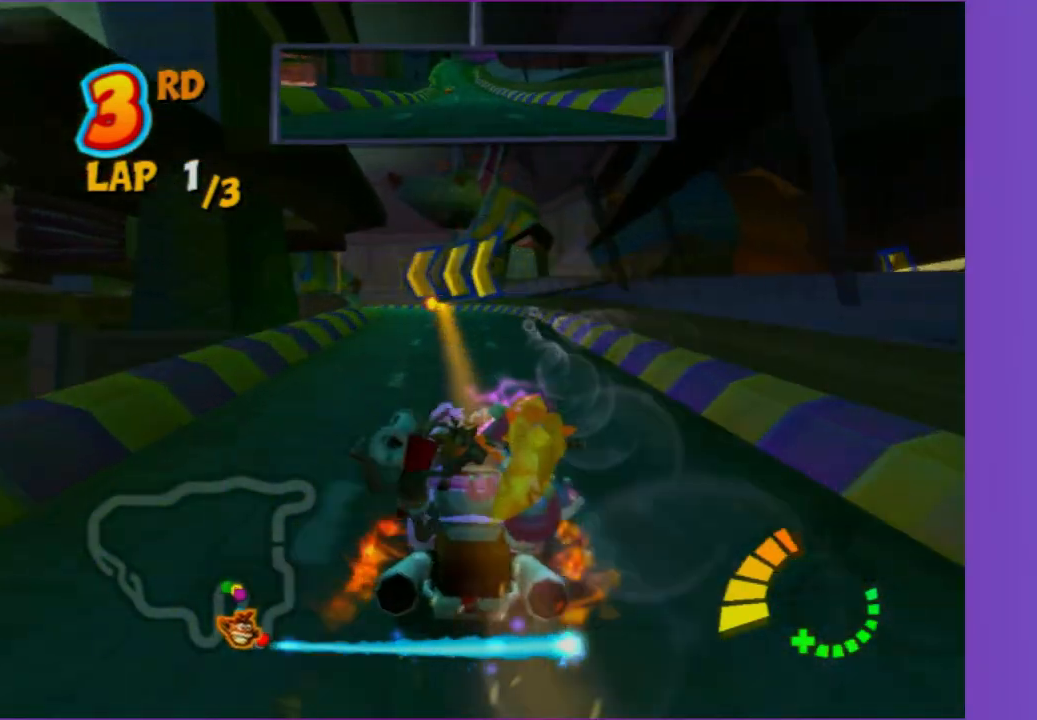
{"dt_ms": 500, "buttons": [], "left_stick": "left", "right_stick": "center", "button_events": [[483, "R2", "up"]]}
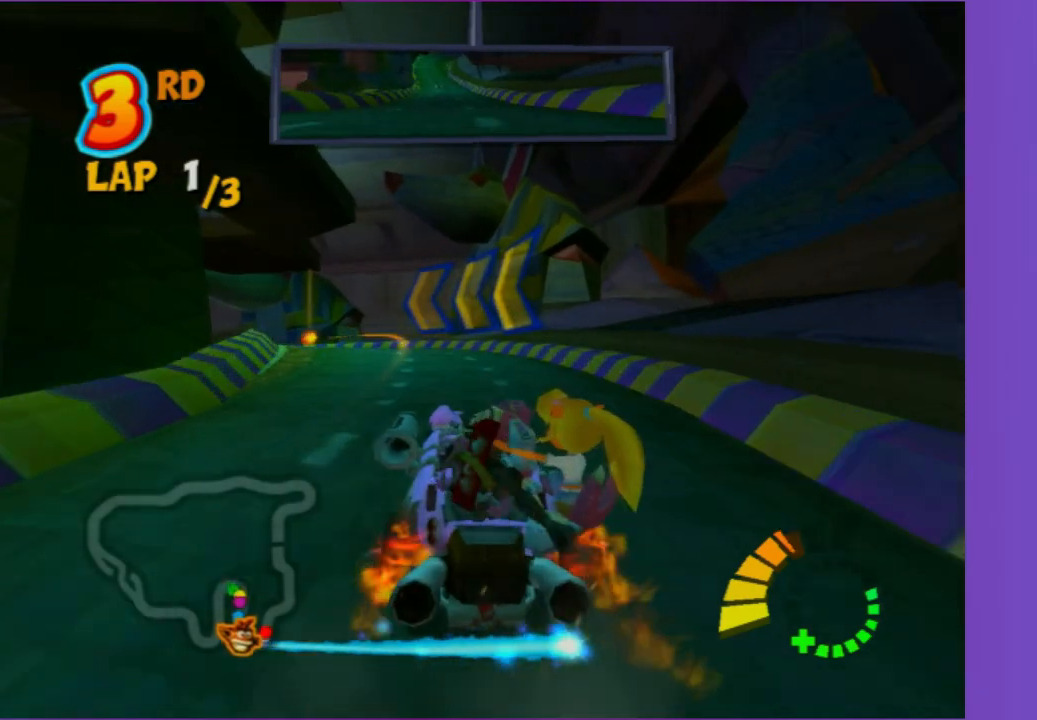
{"dt_ms": 500, "buttons": [], "left_stick": "center", "right_stick": "center", "button_events": []}
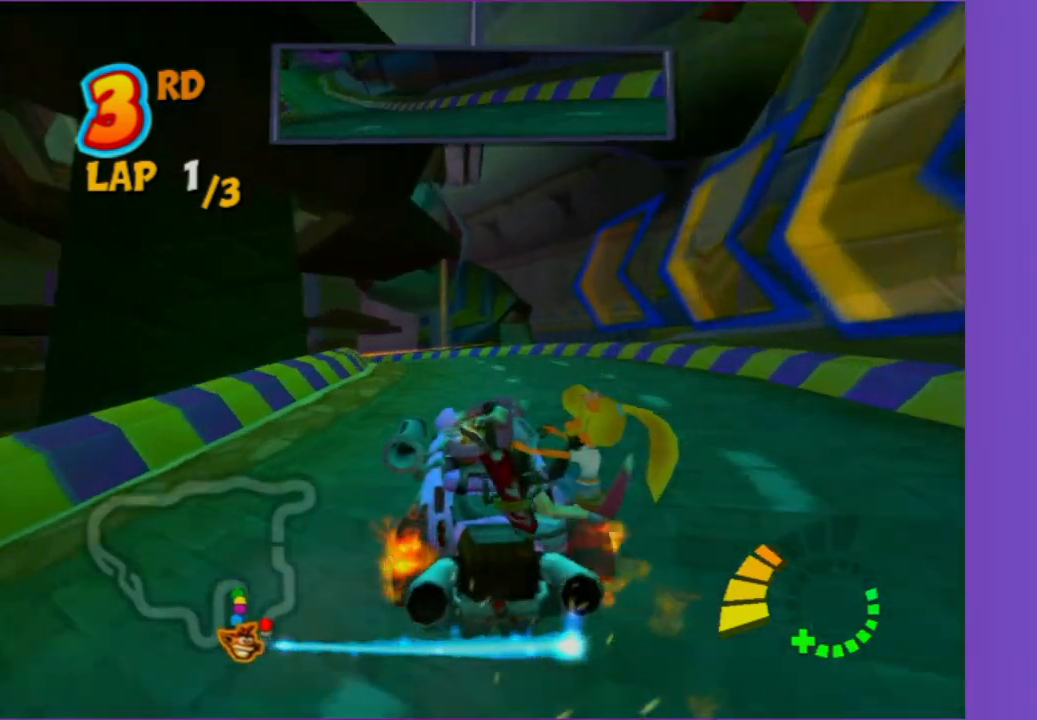
{"dt_ms": 500, "buttons": [], "left_stick": "left", "right_stick": "center", "button_events": []}
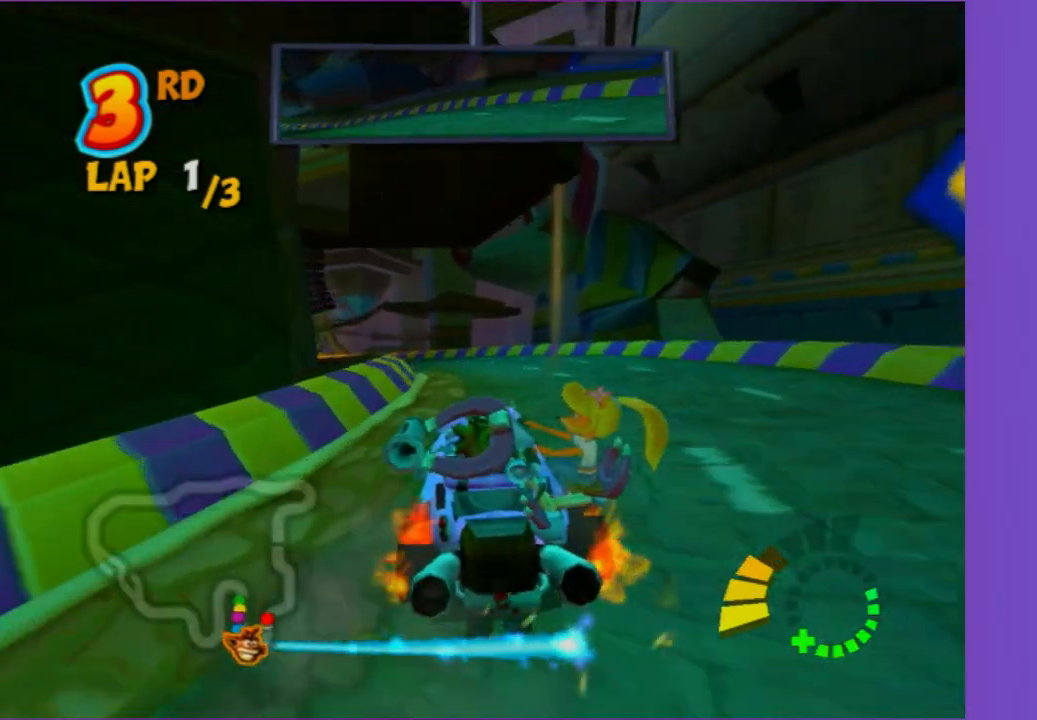
{"dt_ms": 500, "buttons": ["R2"], "left_stick": "left", "right_stick": "center", "button_events": [[317, "R2", "down"]]}
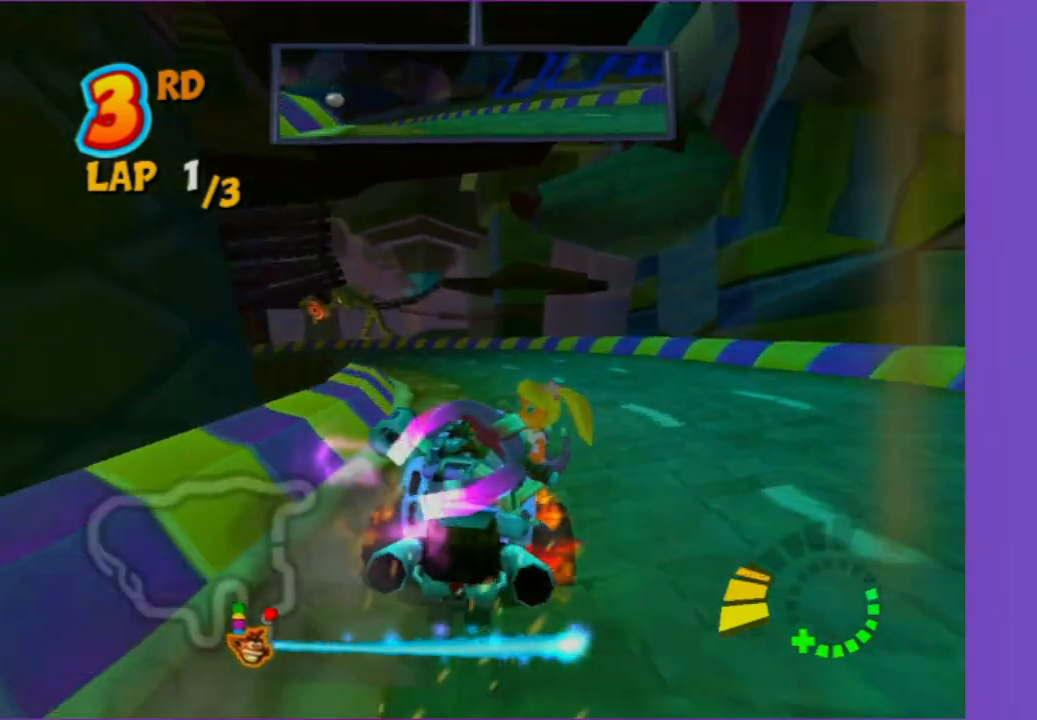
{"dt_ms": 500, "buttons": ["R2"], "left_stick": "left", "right_stick": "center", "button_events": []}
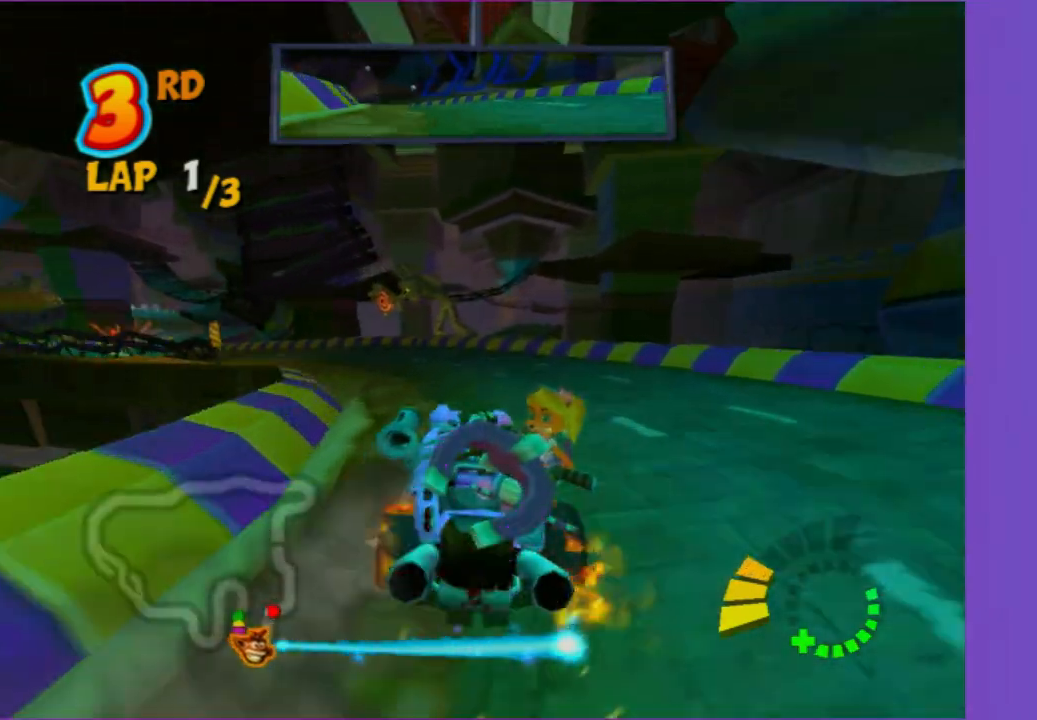
{"dt_ms": 500, "buttons": [], "left_stick": "left", "right_stick": "center", "button_events": [[100, "R2", "up"]]}
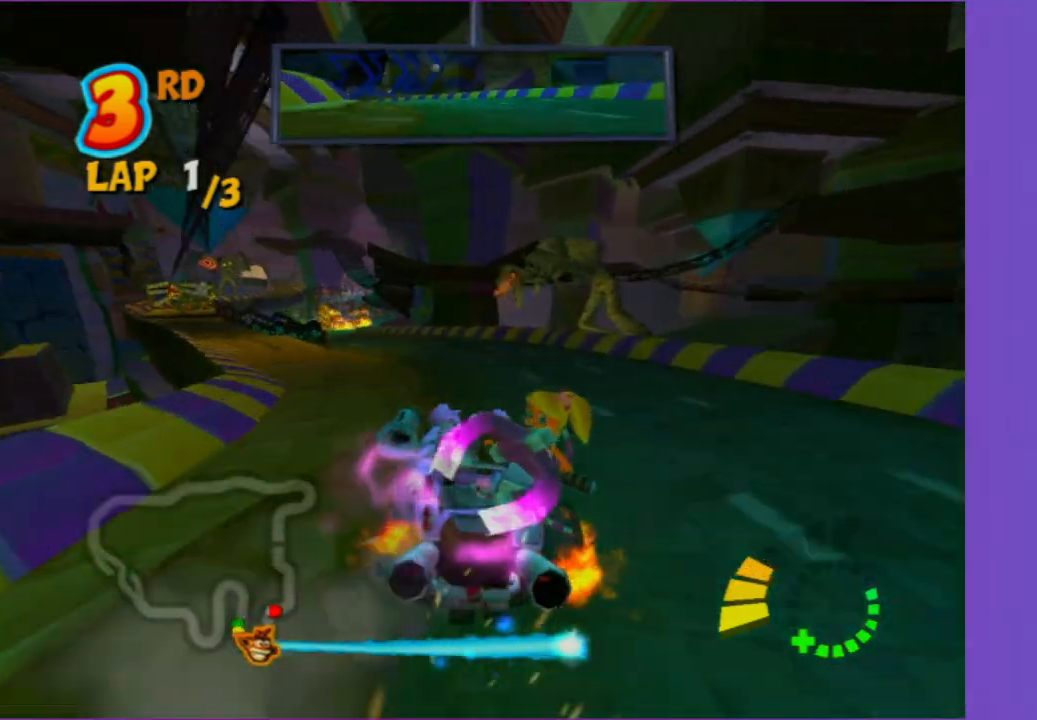
{"dt_ms": 500, "buttons": [], "left_stick": "left", "right_stick": "center", "button_events": []}
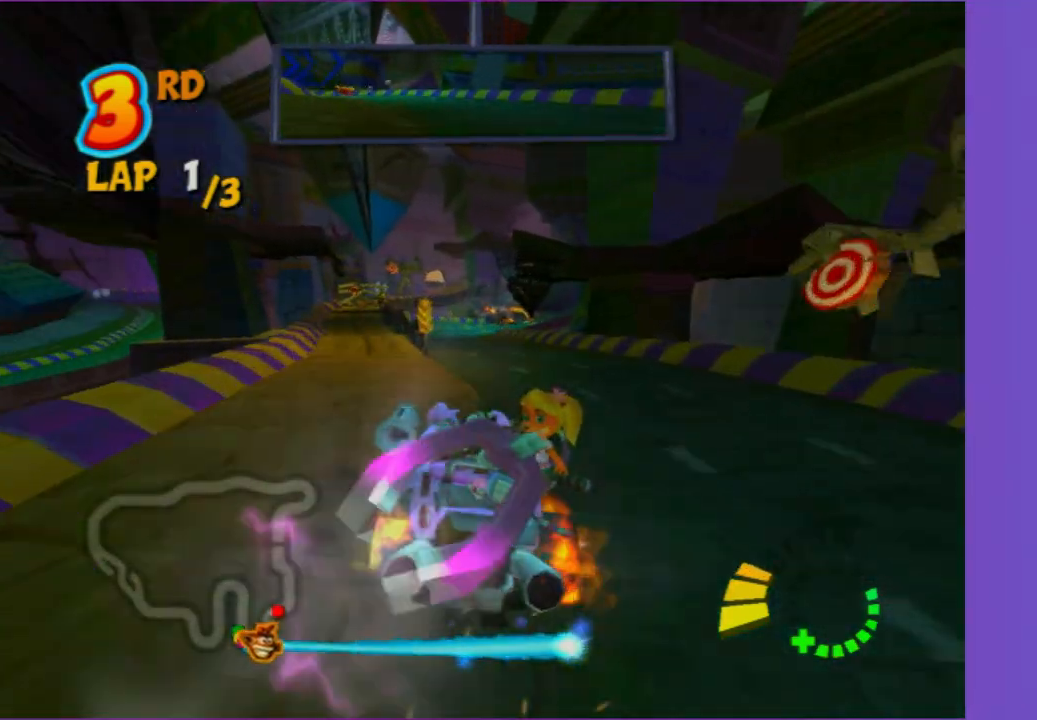
{"dt_ms": 500, "buttons": ["R2"], "left_stick": "right", "right_stick": "center", "button_events": [[350, "R2", "down"]]}
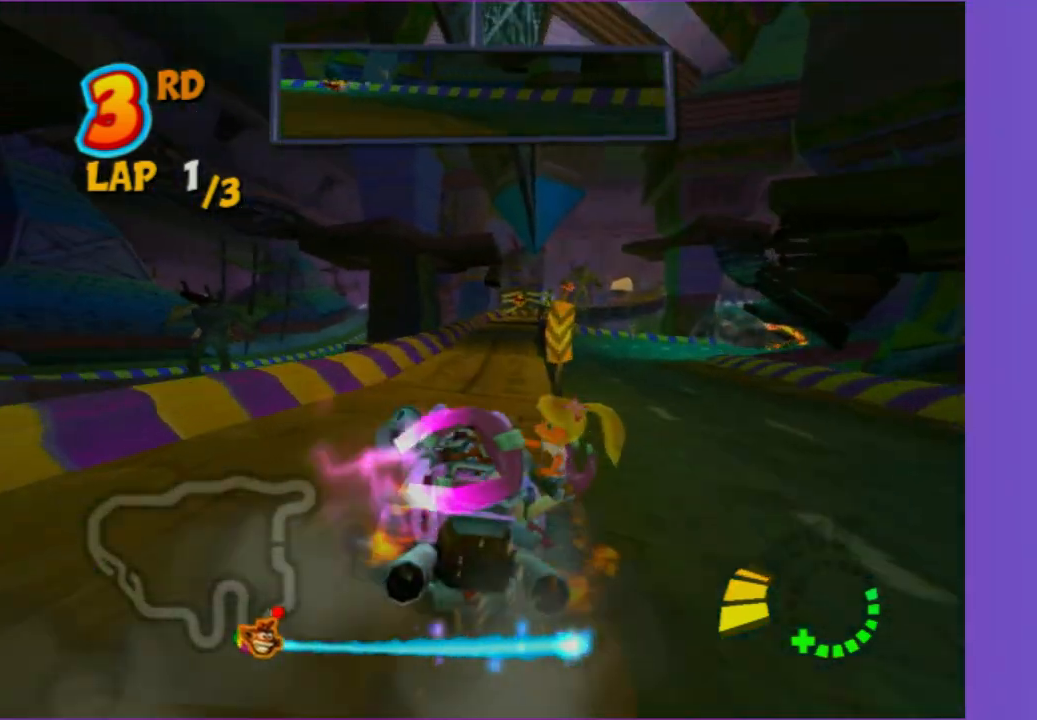
{"dt_ms": 500, "buttons": ["R2"], "left_stick": "right", "right_stick": "center", "button_events": []}
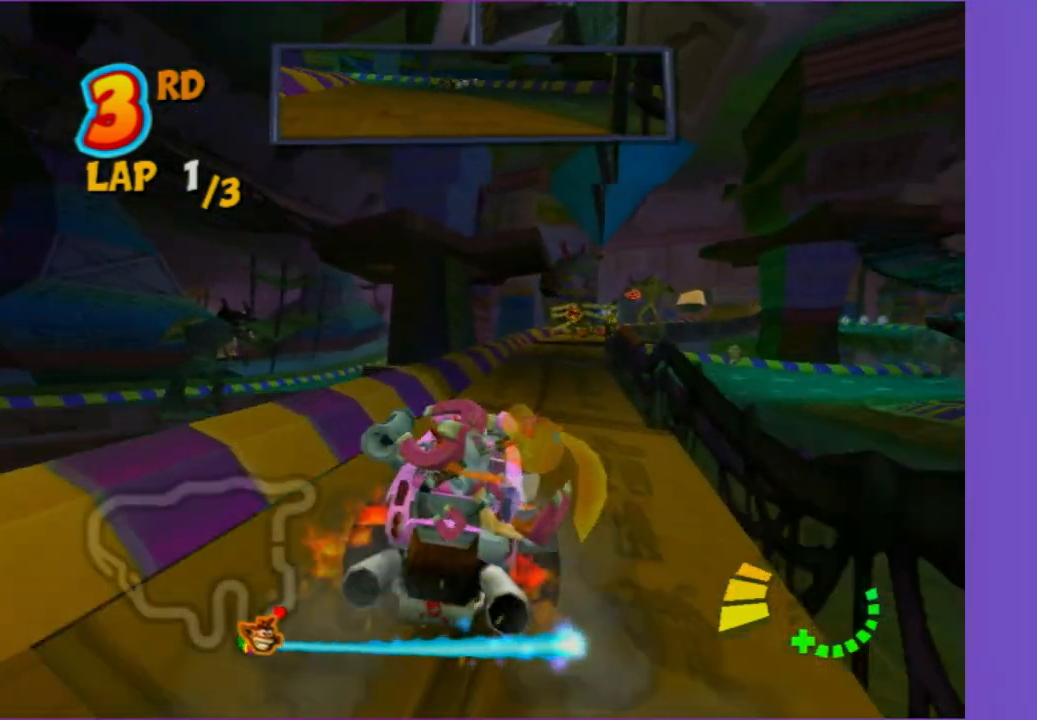
{"dt_ms": 500, "buttons": ["R2"], "left_stick": "left", "right_stick": "center", "button_events": []}
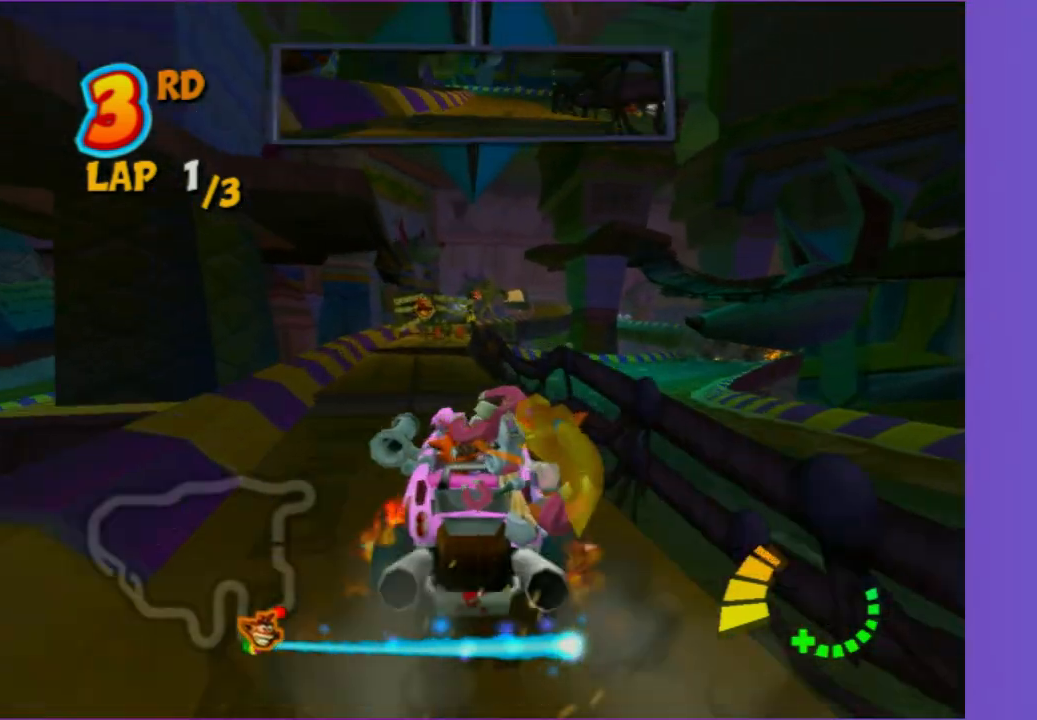
{"dt_ms": 1000, "buttons": ["R2"], "left_stick": "right", "right_stick": "center", "button_events": []}
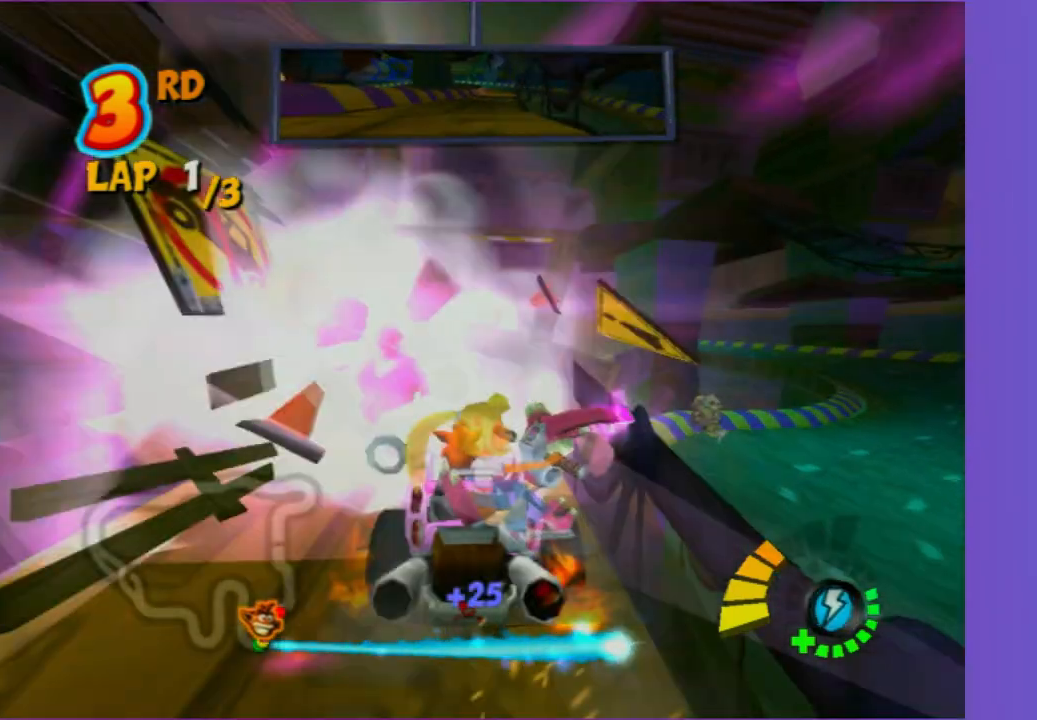
{"dt_ms": 500, "buttons": ["R2"], "left_stick": "center", "right_stick": "center", "button_events": []}
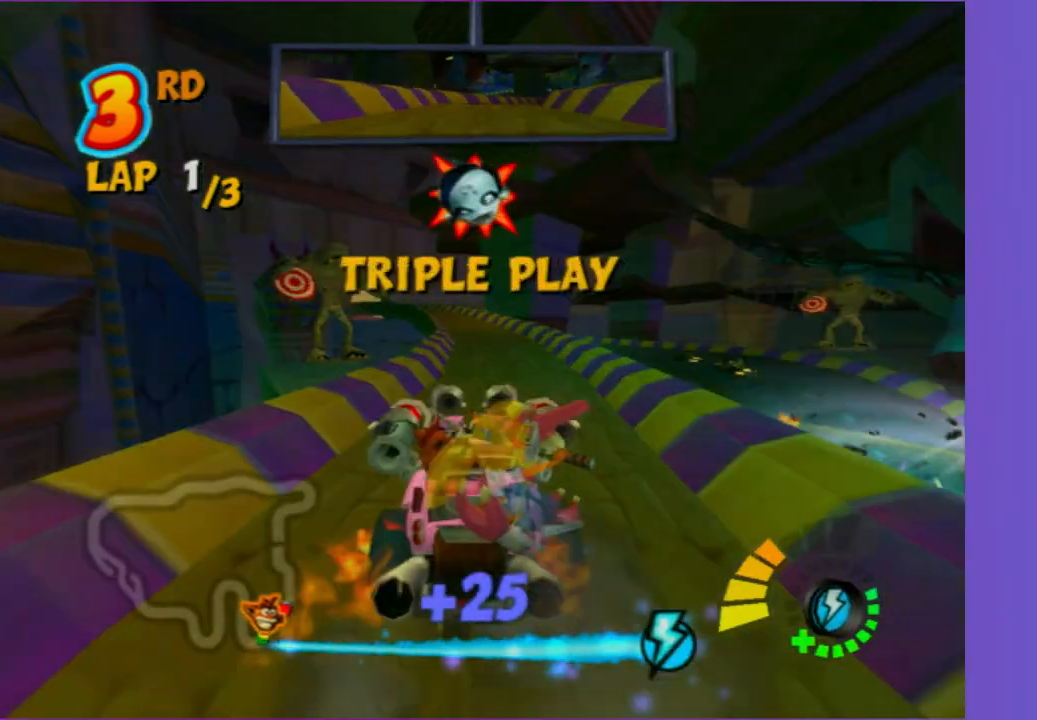
{"dt_ms": 500, "buttons": ["R2"], "left_stick": "left", "right_stick": "center", "button_events": []}